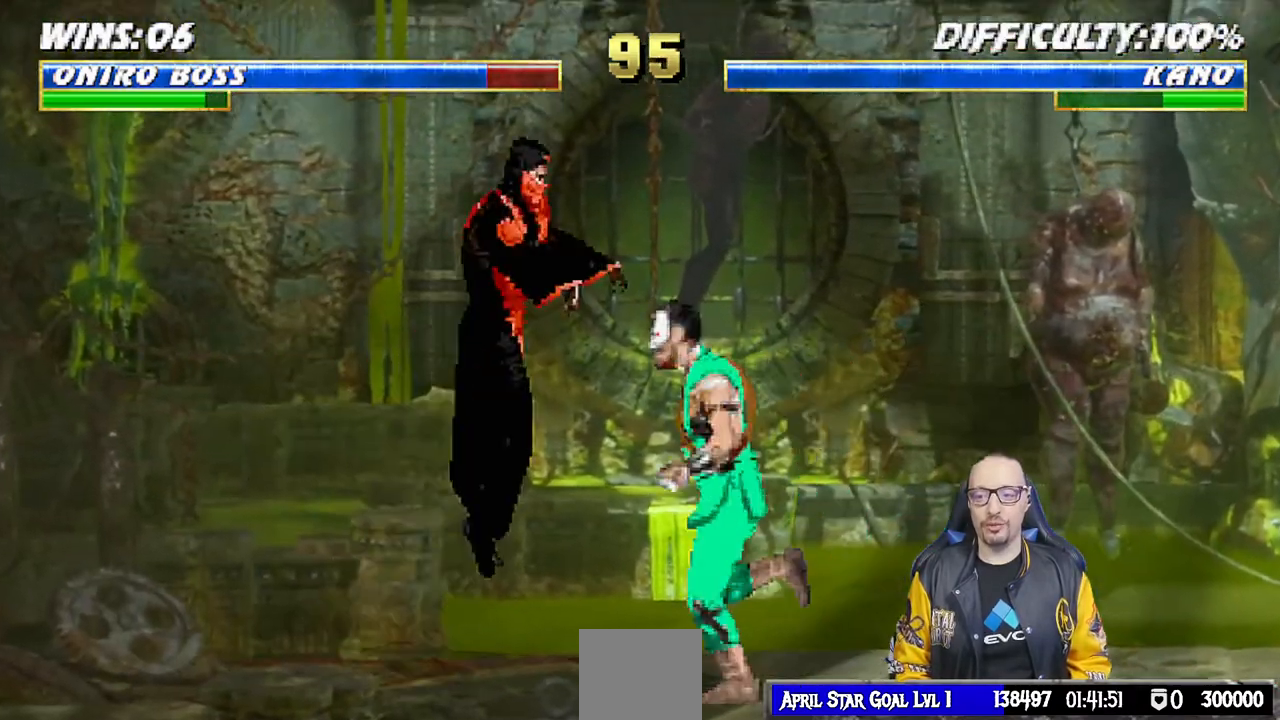
Gameplay with a controller (PlayStation layout); each line is a JSON object with the inputs held at the frame after it. "events" lists button and stick changes between this image and that frame as [ms after this image, input, new state], when the widget could be followed in between.
{"buttons": ["L1"], "left_stick": "center", "right_stick": "center", "events": [[167, "DPAD_UP", "up"], [183, "DPAD_RIGHT", "up"], [250, "DPAD_LEFT", "down"], [350, "SQUARE", "down"], [417, "DPAD_LEFT", "up"], [450, "SQUARE", "up"]]}
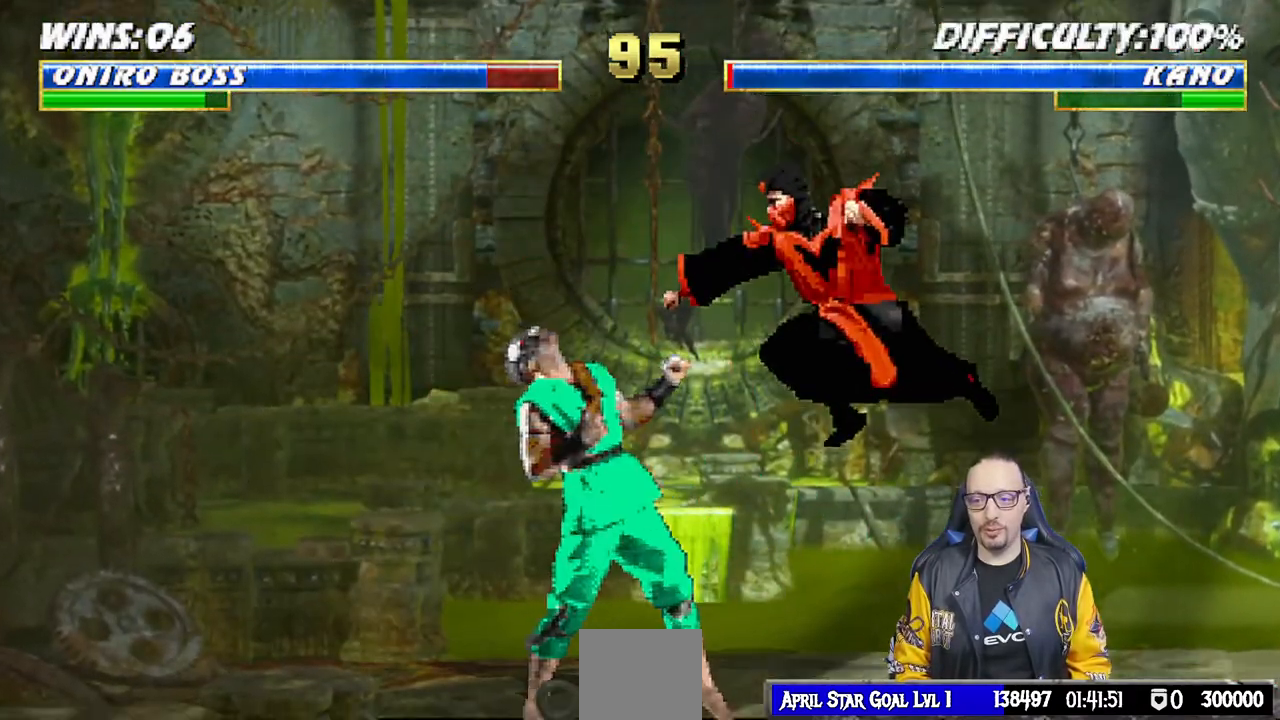
{"buttons": ["CROSS", "L1", "DPAD_DOWN"], "left_stick": "center", "right_stick": "center", "events": [[17, "TRIANGLE", "down"], [67, "TRIANGLE", "up"], [83, "CROSS", "down"], [133, "CROSS", "up"], [133, "DPAD_DOWN", "down"], [200, "CROSS", "down"], [317, "CROSS", "up"], [367, "CROSS", "down"]]}
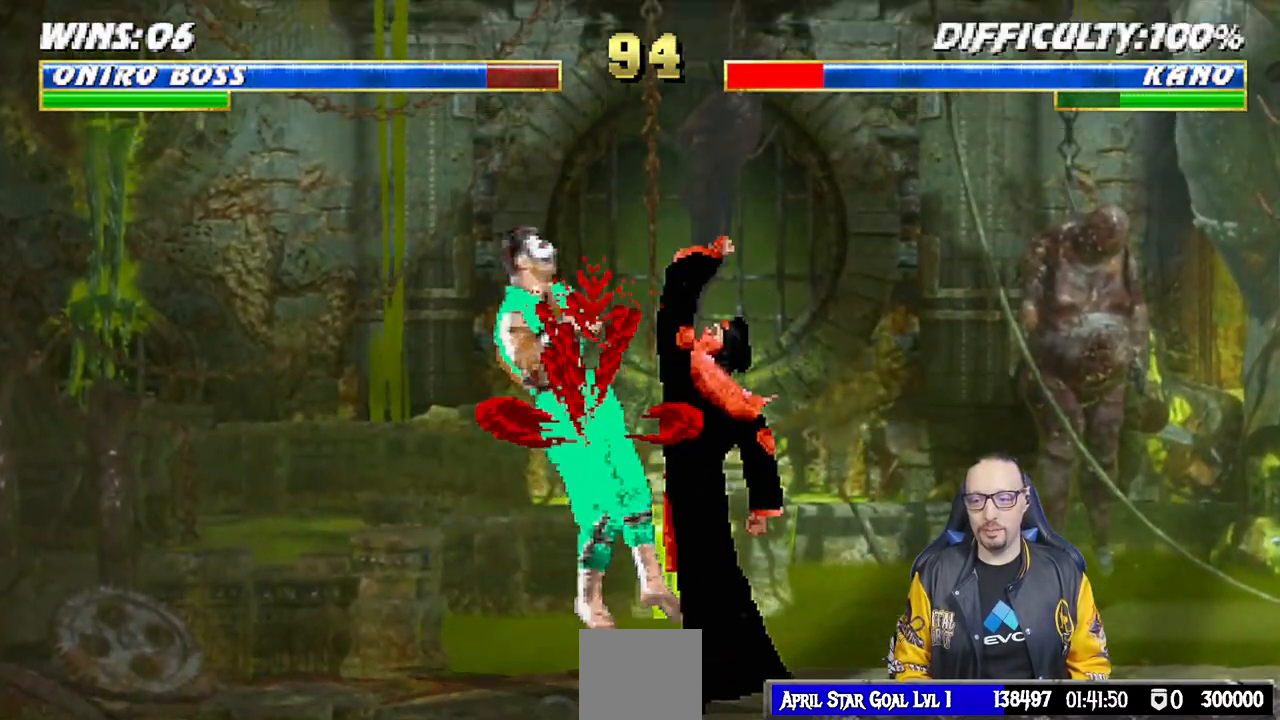
{"buttons": ["CROSS"], "left_stick": "center", "right_stick": "center", "events": [[83, "DPAD_DOWN", "up"], [133, "CROSS", "up"], [133, "L1", "up"], [300, "DPAD_DOWN", "down"], [333, "DPAD_LEFT", "down"], [383, "DPAD_DOWN", "up"], [417, "DPAD_LEFT", "up"], [500, "CROSS", "down"]]}
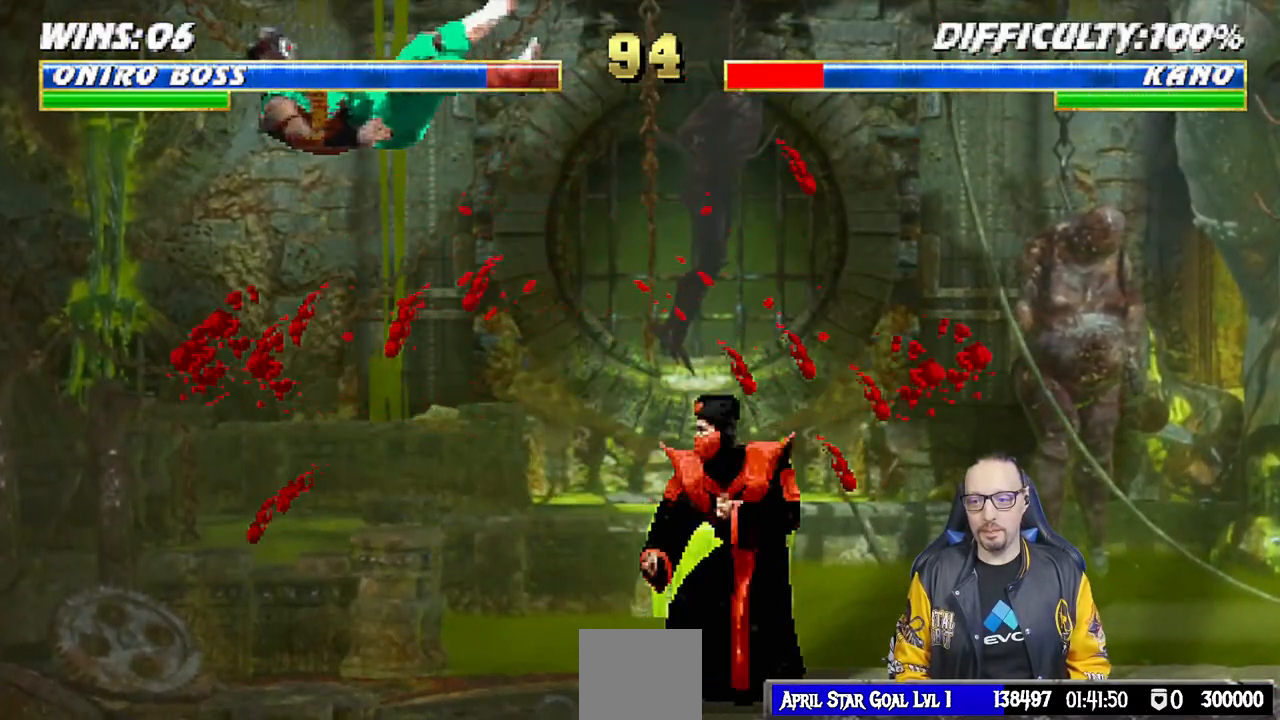
{"buttons": [], "left_stick": "center", "right_stick": "center", "events": [[133, "CROSS", "up"], [133, "DPAD_DOWN", "down"], [150, "DPAD_LEFT", "down"], [183, "CROSS", "down"], [183, "DPAD_DOWN", "up"], [233, "DPAD_LEFT", "up"], [367, "CROSS", "up"]]}
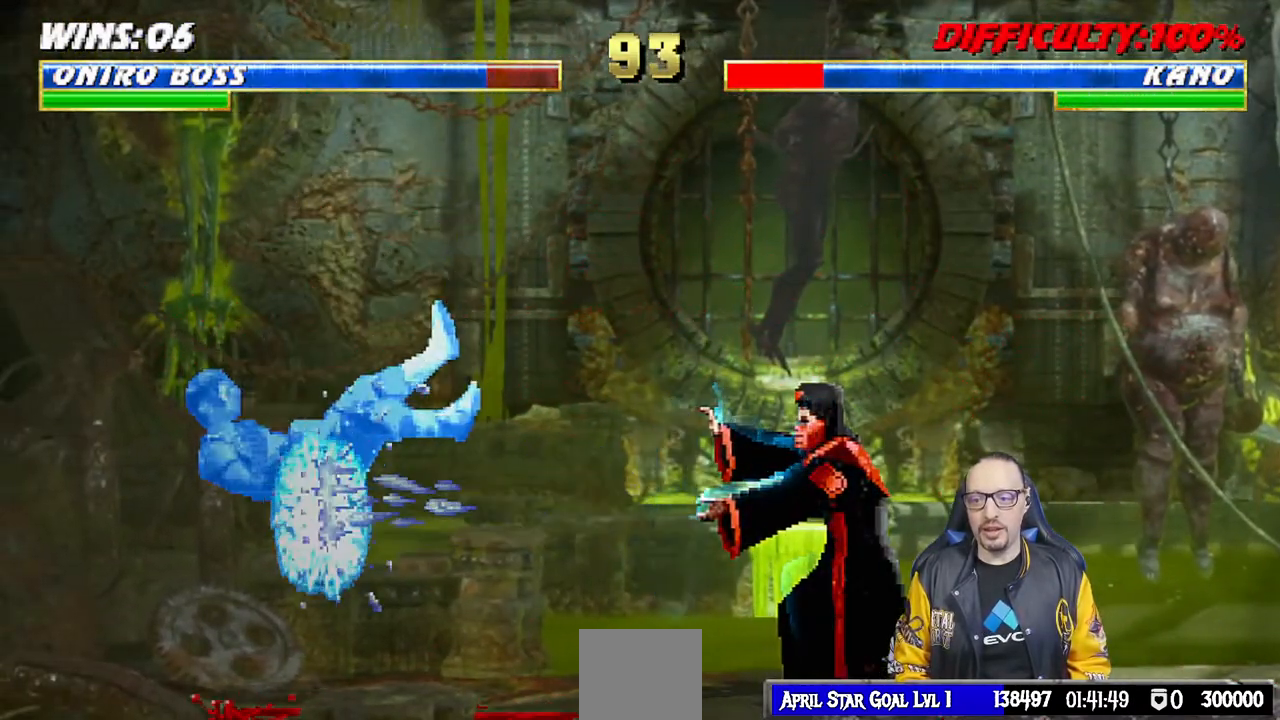
{"buttons": ["L1", "DPAD_LEFT"], "left_stick": "center", "right_stick": "center", "events": [[433, "L1", "down"], [450, "DPAD_LEFT", "down"]]}
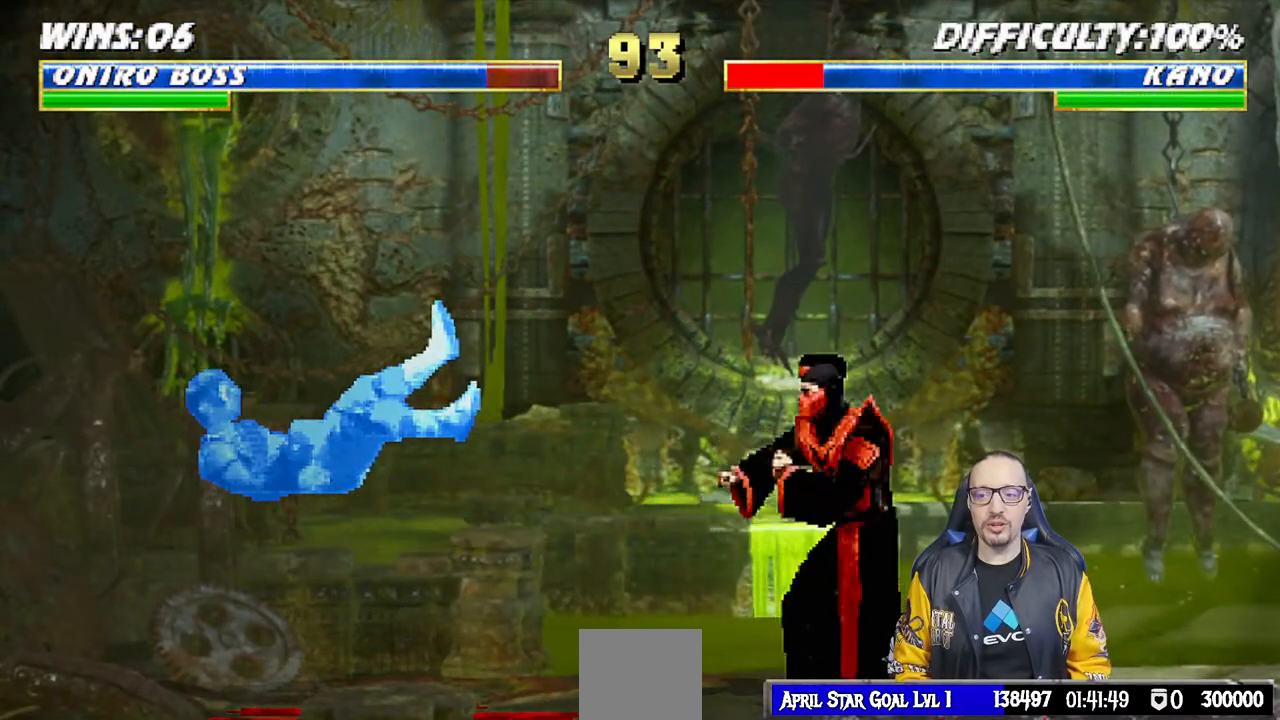
{"buttons": ["L1", "DPAD_UP", "DPAD_LEFT"], "left_stick": "center", "right_stick": "center", "events": [[233, "DPAD_UP", "down"]]}
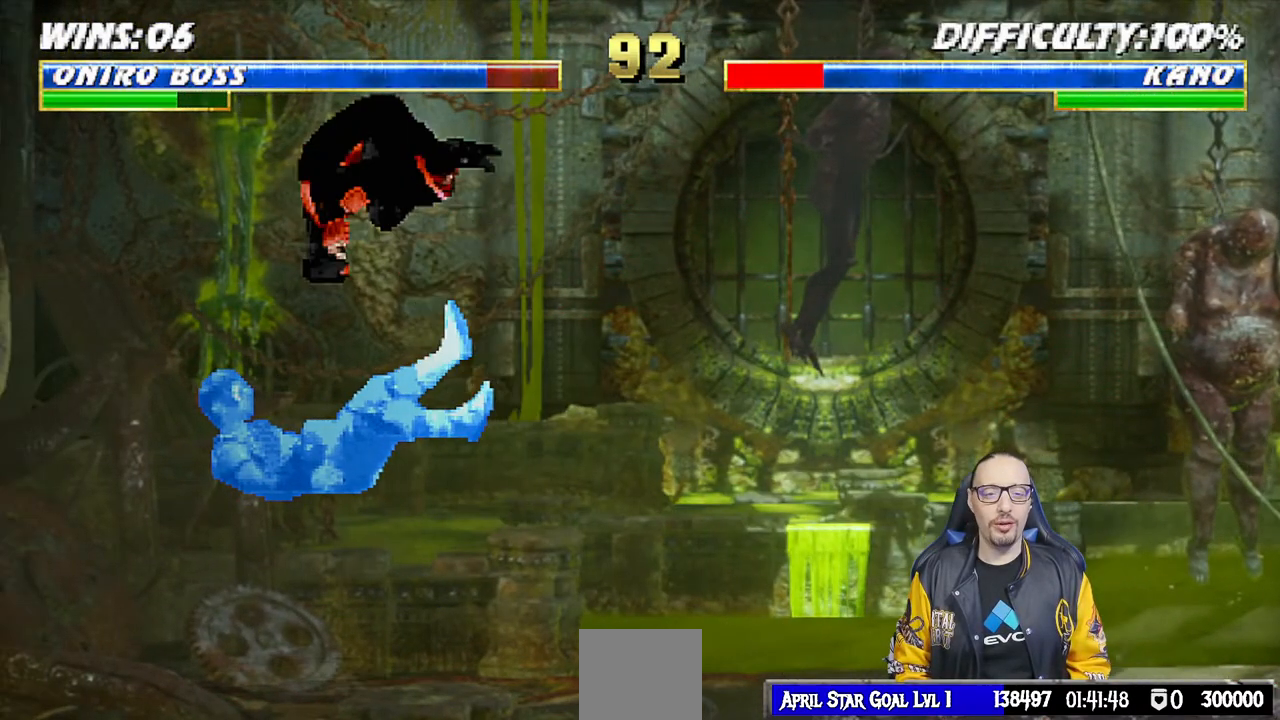
{"buttons": ["DPAD_DOWN"], "left_stick": "center", "right_stick": "center", "events": [[200, "DPAD_LEFT", "up"], [217, "DPAD_UP", "up"], [217, "TRIANGLE", "down"], [250, "L1", "up"], [383, "DPAD_LEFT", "down"], [400, "TRIANGLE", "up"], [467, "DPAD_DOWN", "down"], [467, "DPAD_LEFT", "up"]]}
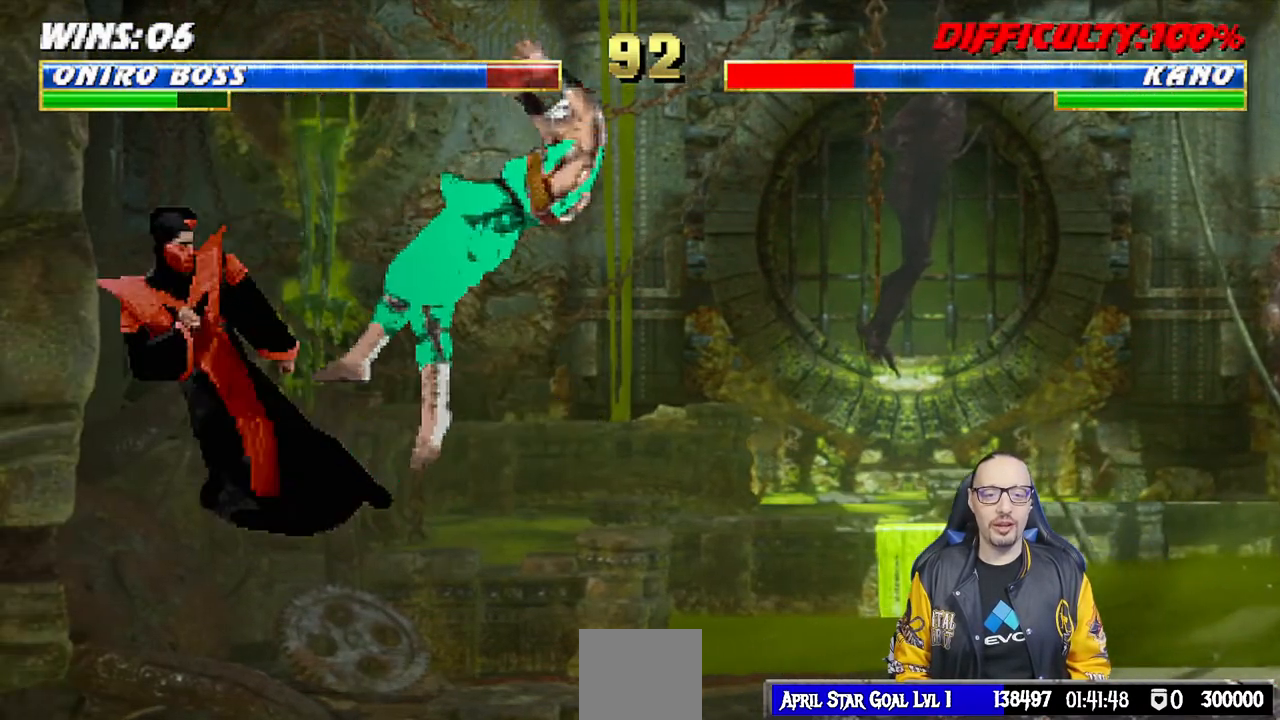
{"buttons": [], "left_stick": "center", "right_stick": "center", "events": [[33, "DPAD_LEFT", "down"], [50, "DPAD_DOWN", "up"], [100, "DPAD_LEFT", "up"], [133, "TRIANGLE", "down"], [250, "TRIANGLE", "up"], [283, "TRIANGLE", "down"], [500, "TRIANGLE", "up"]]}
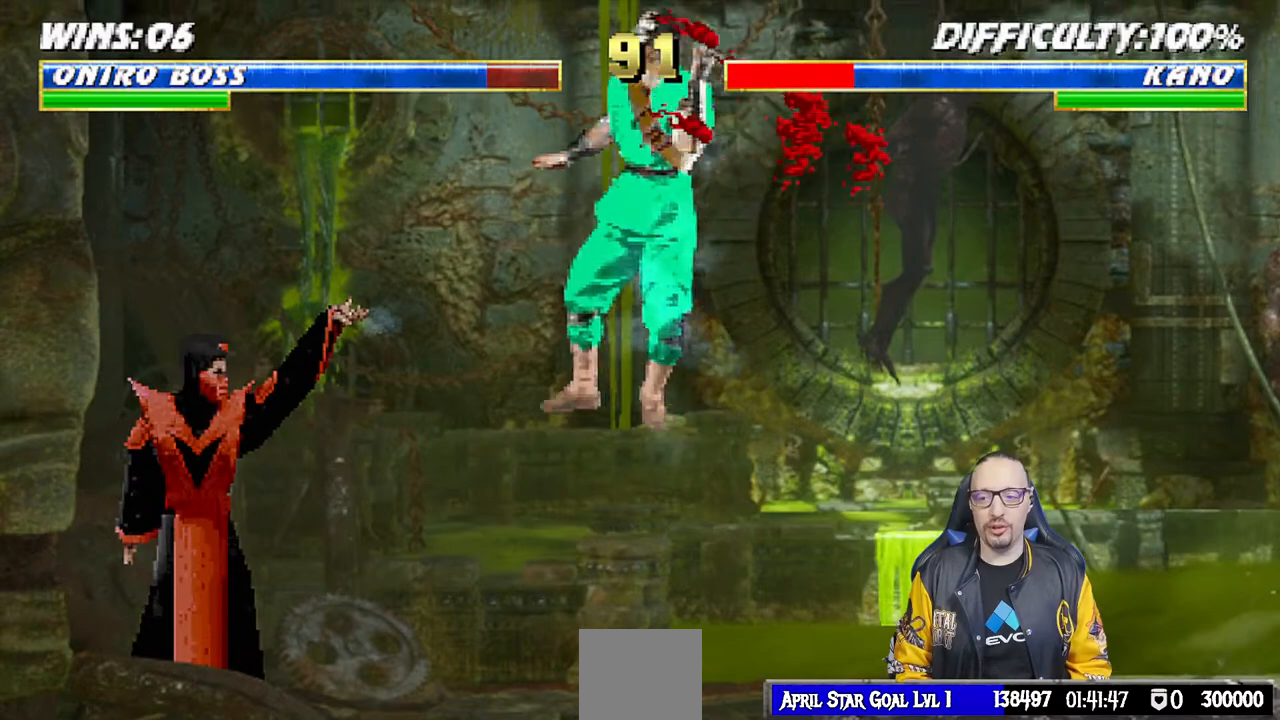
{"buttons": [], "left_stick": "center", "right_stick": "center", "events": []}
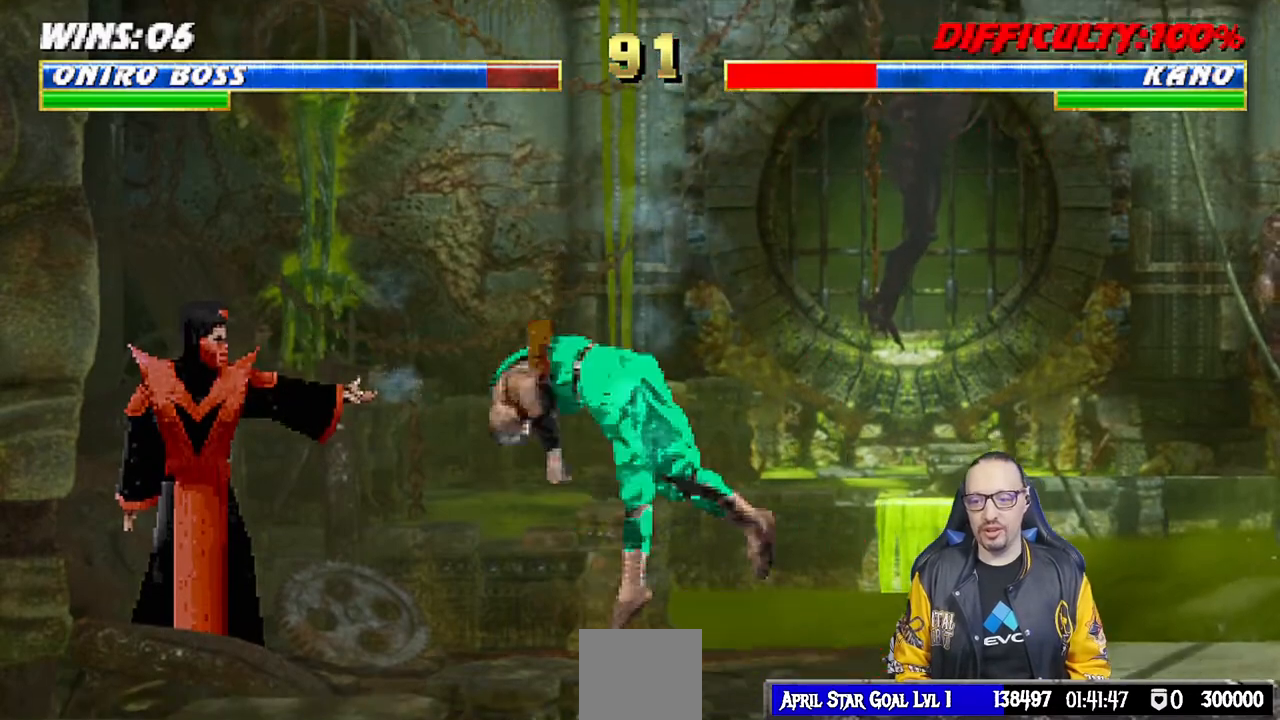
{"buttons": ["L1", "DPAD_RIGHT"], "left_stick": "center", "right_stick": "center", "events": [[133, "DPAD_RIGHT", "down"], [150, "L1", "down"], [267, "SQUARE", "down"], [433, "SQUARE", "up"]]}
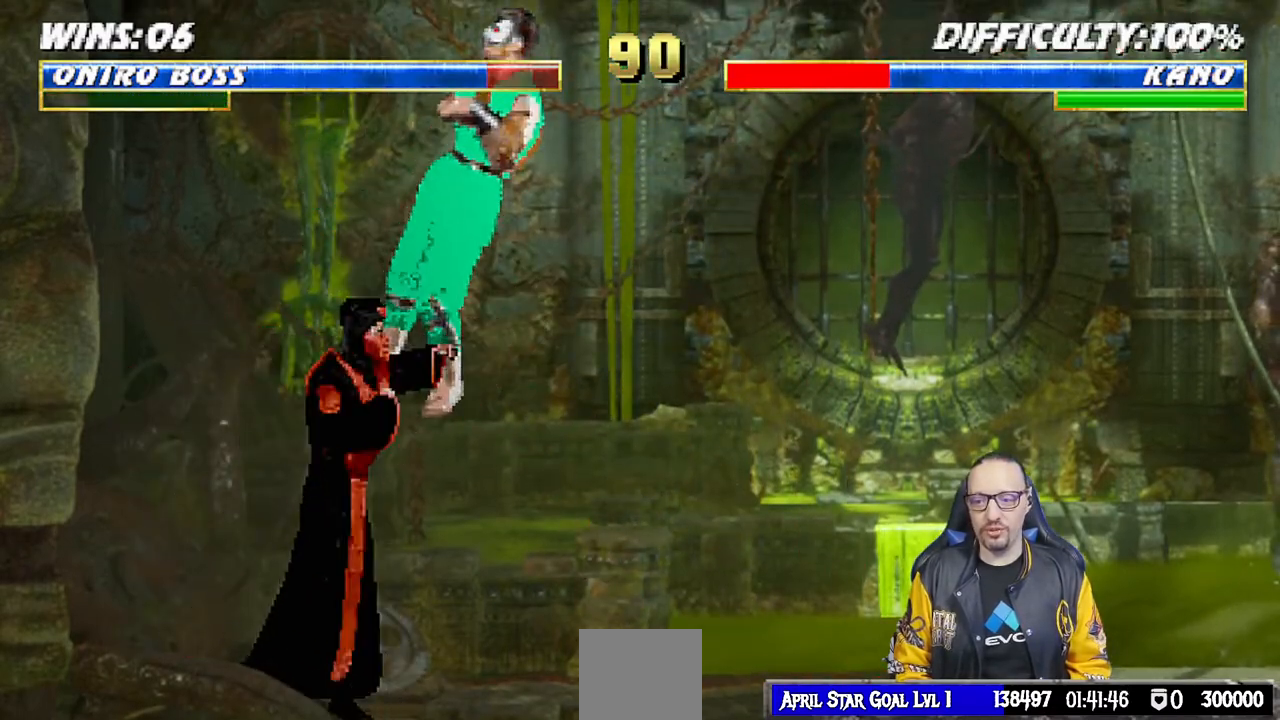
{"buttons": ["DPAD_DOWN"], "left_stick": "center", "right_stick": "center", "events": [[300, "SQUARE", "down"], [400, "DPAD_RIGHT", "up"], [417, "L1", "up"], [483, "SQUARE", "up"], [500, "DPAD_DOWN", "down"]]}
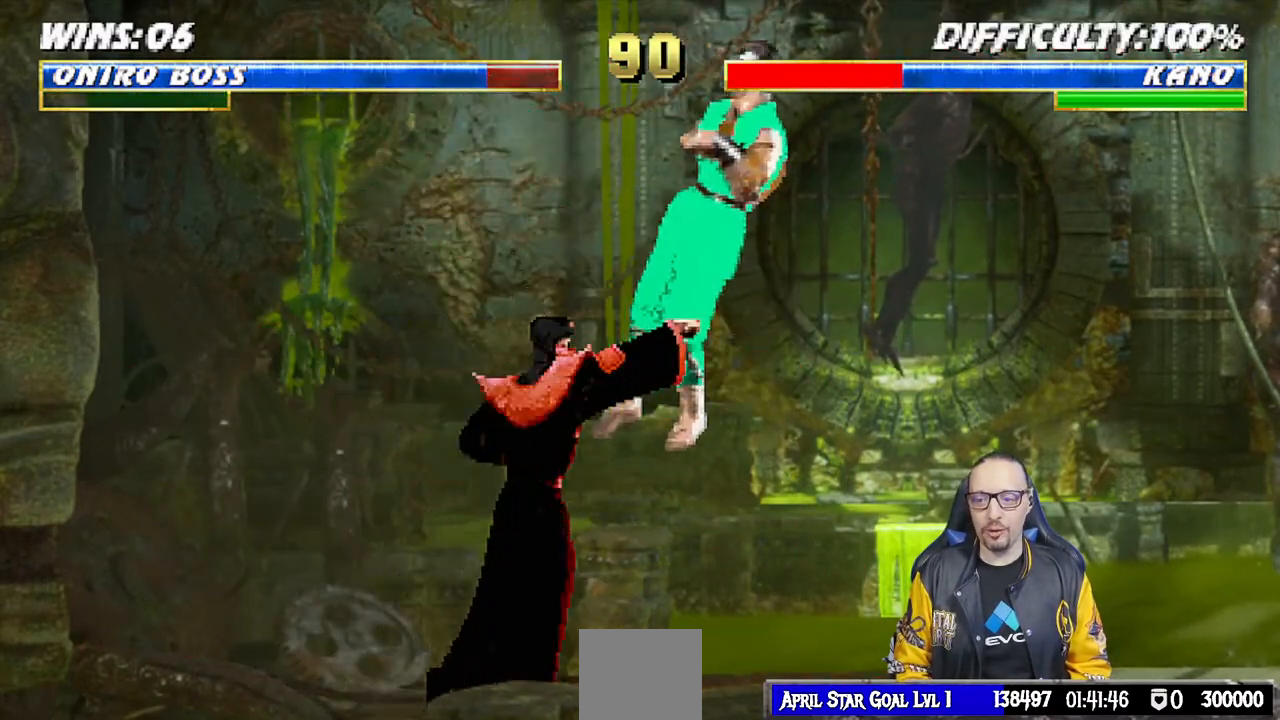
{"buttons": ["CROSS"], "left_stick": "center", "right_stick": "center", "events": [[50, "DPAD_RIGHT", "down"], [100, "DPAD_DOWN", "up"], [167, "CROSS", "down"], [217, "DPAD_RIGHT", "up"], [300, "CROSS", "up"], [350, "CROSS", "down"]]}
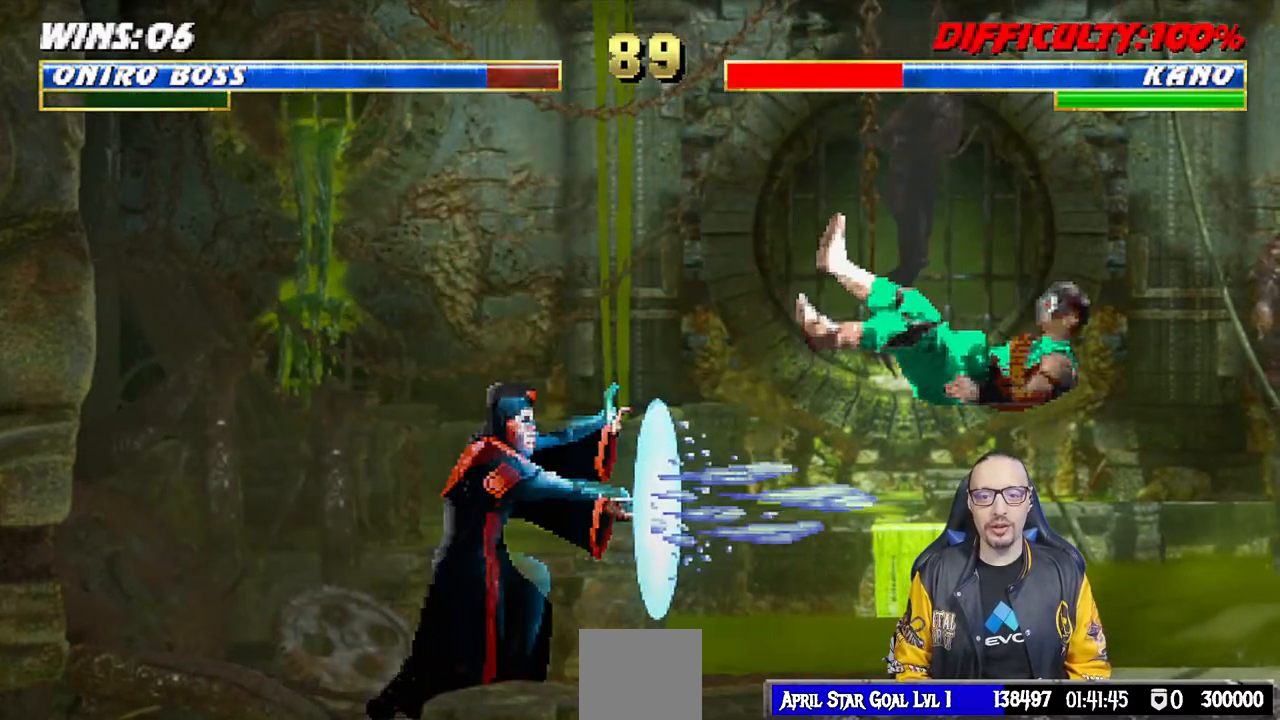
{"buttons": [], "left_stick": "center", "right_stick": "center", "events": [[67, "CROSS", "up"]]}
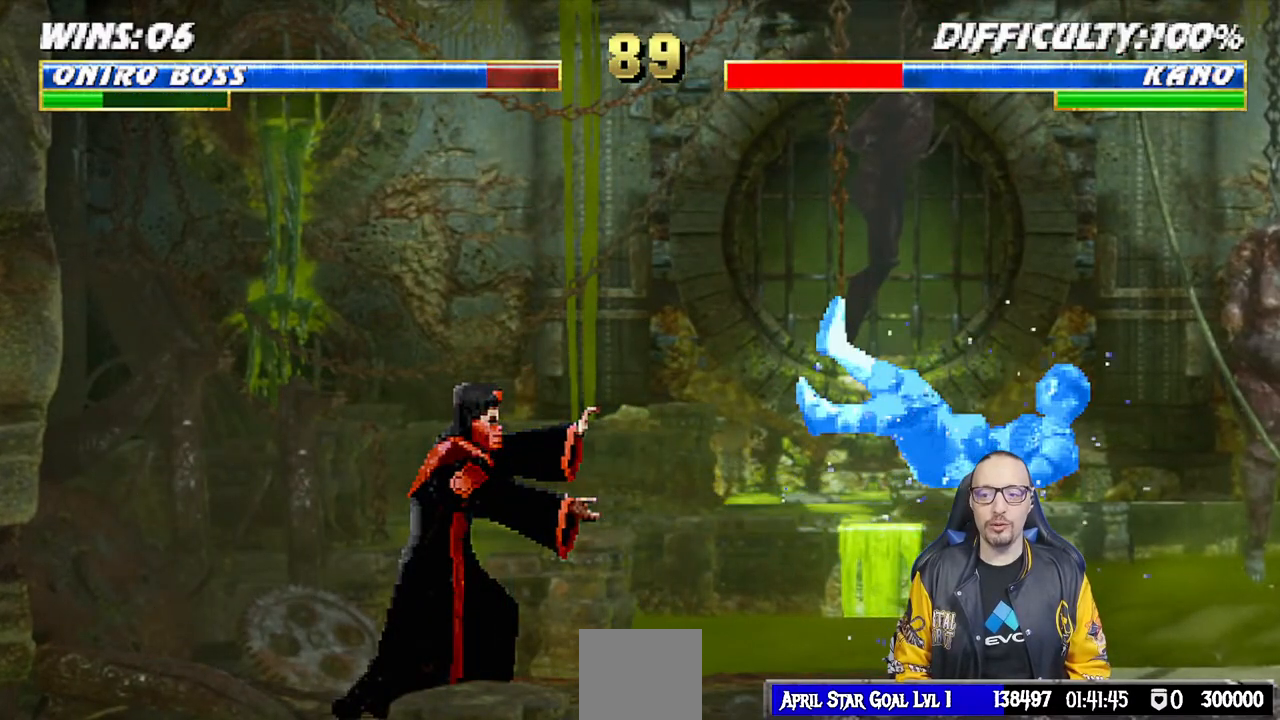
{"buttons": ["L1", "DPAD_RIGHT"], "left_stick": "center", "right_stick": "center", "events": [[50, "L1", "down"], [67, "DPAD_RIGHT", "down"]]}
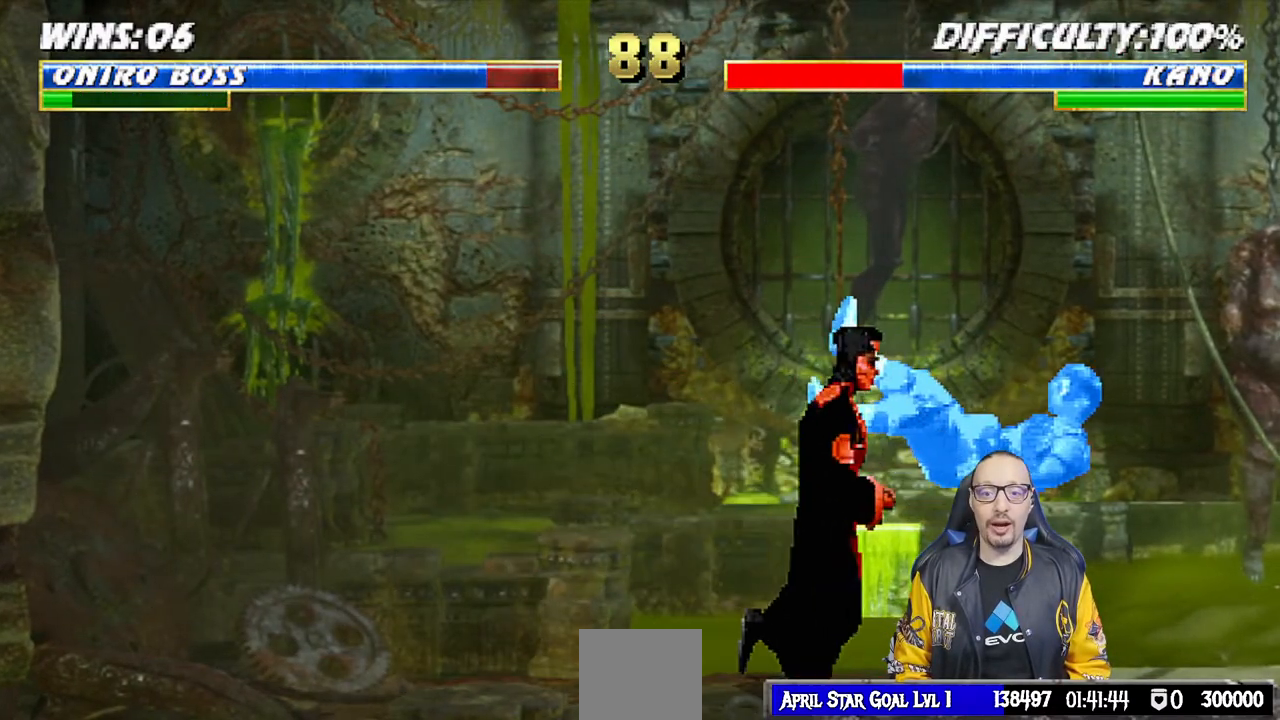
{"buttons": ["SQUARE", "L1", "DPAD_RIGHT"], "left_stick": "center", "right_stick": "center", "events": [[17, "SQUARE", "down"], [100, "DPAD_RIGHT", "up"], [117, "L1", "up"], [183, "SQUARE", "up"], [200, "DPAD_RIGHT", "down"], [200, "L1", "down"], [500, "SQUARE", "down"]]}
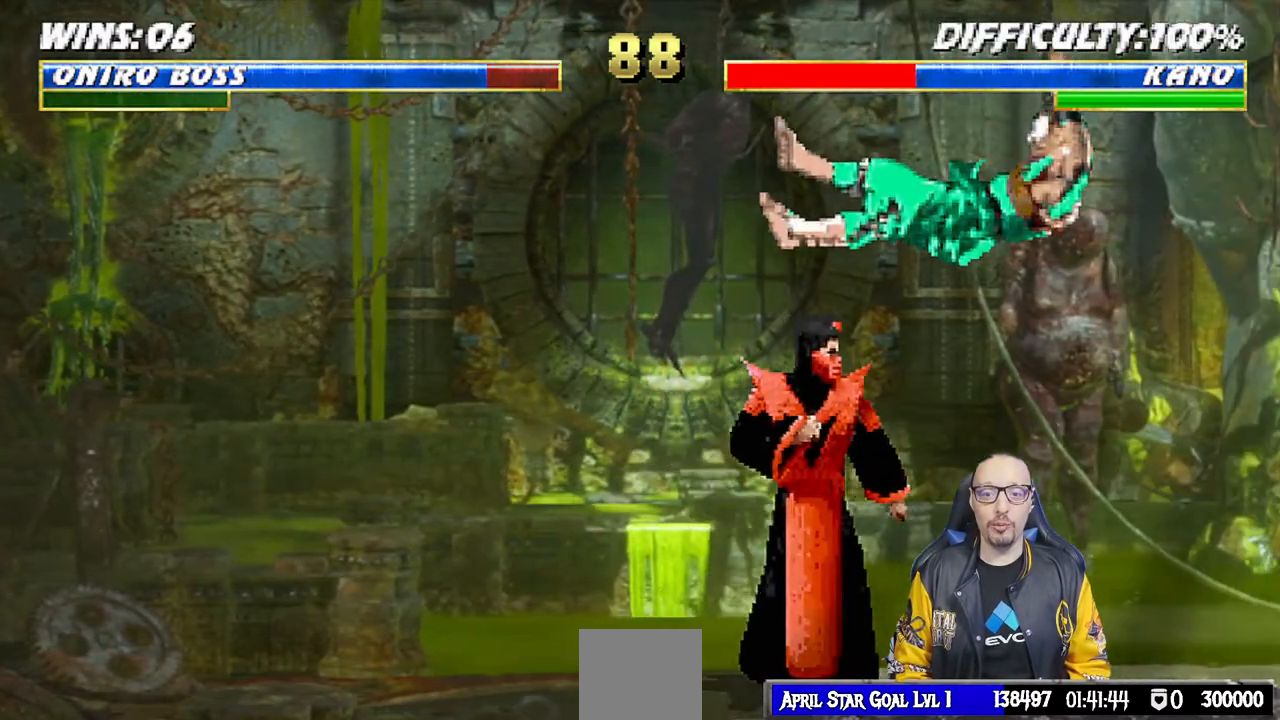
{"buttons": [], "left_stick": "center", "right_stick": "center", "events": [[83, "DPAD_RIGHT", "up"], [117, "L1", "up"], [183, "SQUARE", "up"], [200, "DPAD_DOWN", "down"], [250, "DPAD_RIGHT", "down"], [300, "DPAD_DOWN", "up"], [333, "CROSS", "down"], [400, "DPAD_RIGHT", "up"], [483, "CROSS", "up"]]}
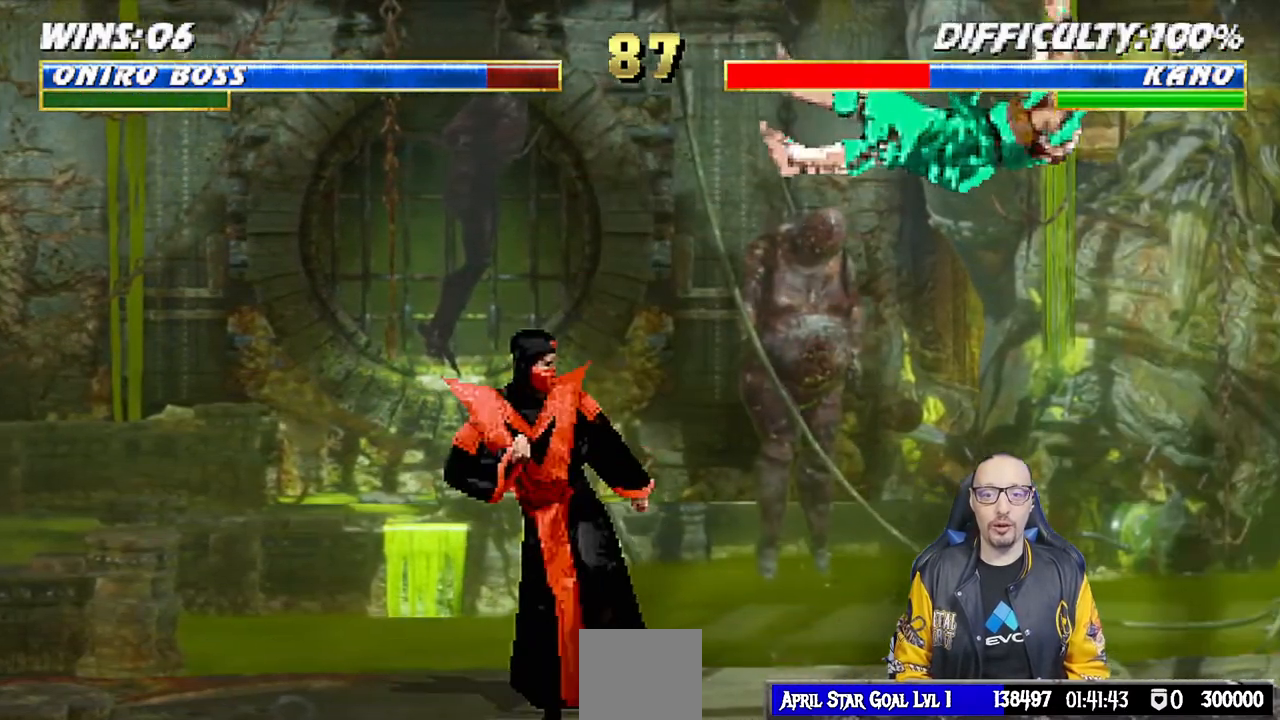
{"buttons": [], "left_stick": "center", "right_stick": "center", "events": [[33, "CROSS", "down"], [267, "CROSS", "up"]]}
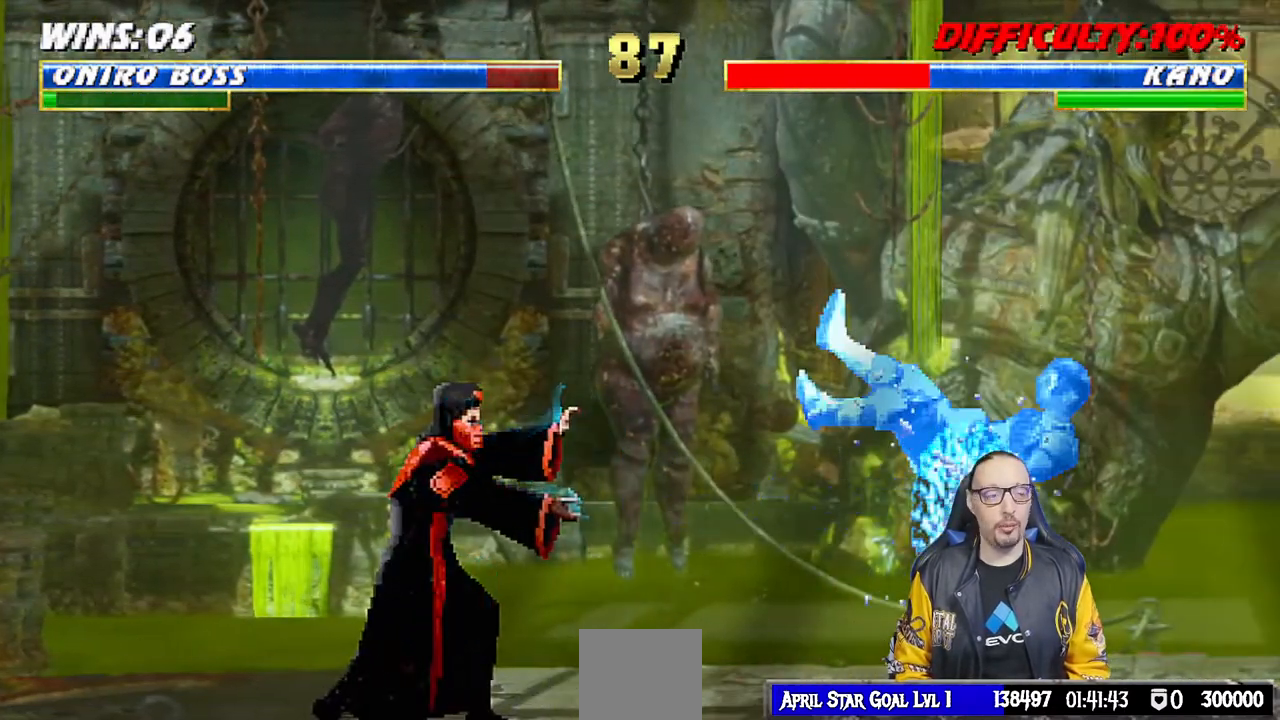
{"buttons": ["L1", "DPAD_RIGHT"], "left_stick": "center", "right_stick": "center", "events": [[267, "DPAD_RIGHT", "down"], [267, "L1", "down"]]}
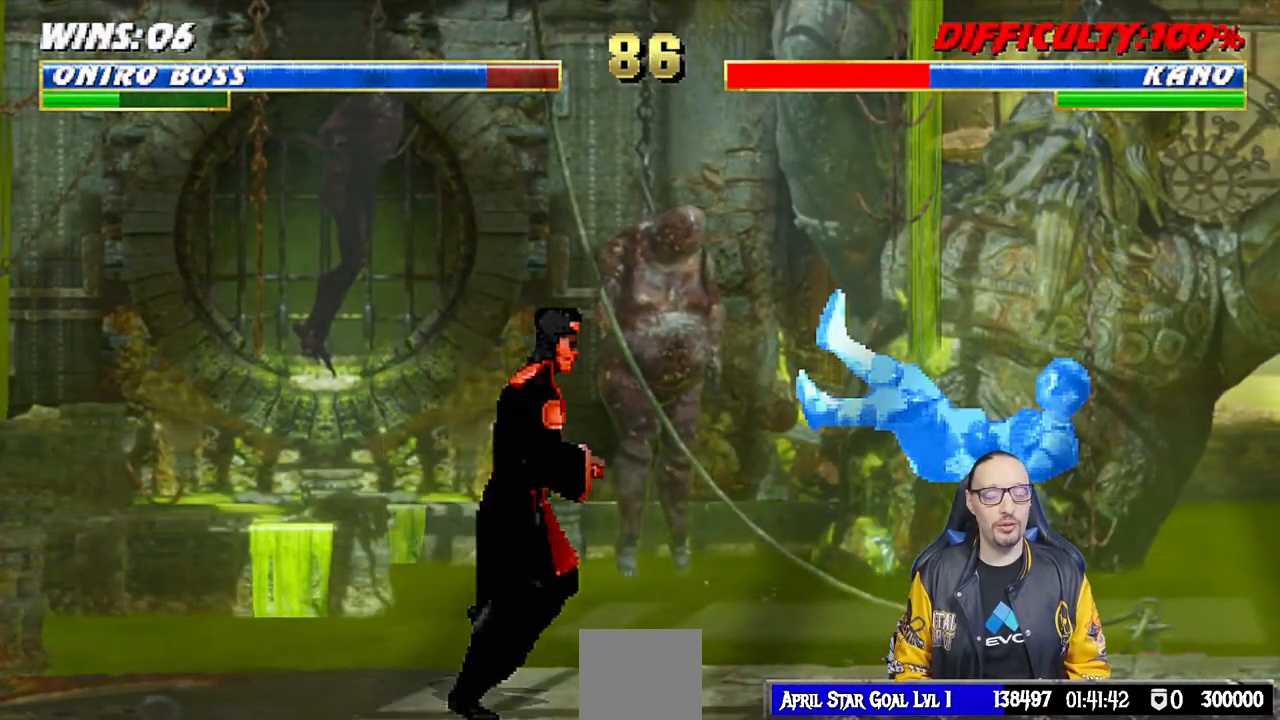
{"buttons": ["DPAD_DOWN"], "left_stick": "center", "right_stick": "center", "events": [[250, "SQUARE", "down"], [283, "DPAD_RIGHT", "up"], [300, "L1", "up"], [417, "SQUARE", "up"], [433, "DPAD_LEFT", "down"], [500, "DPAD_DOWN", "down"], [500, "DPAD_LEFT", "up"]]}
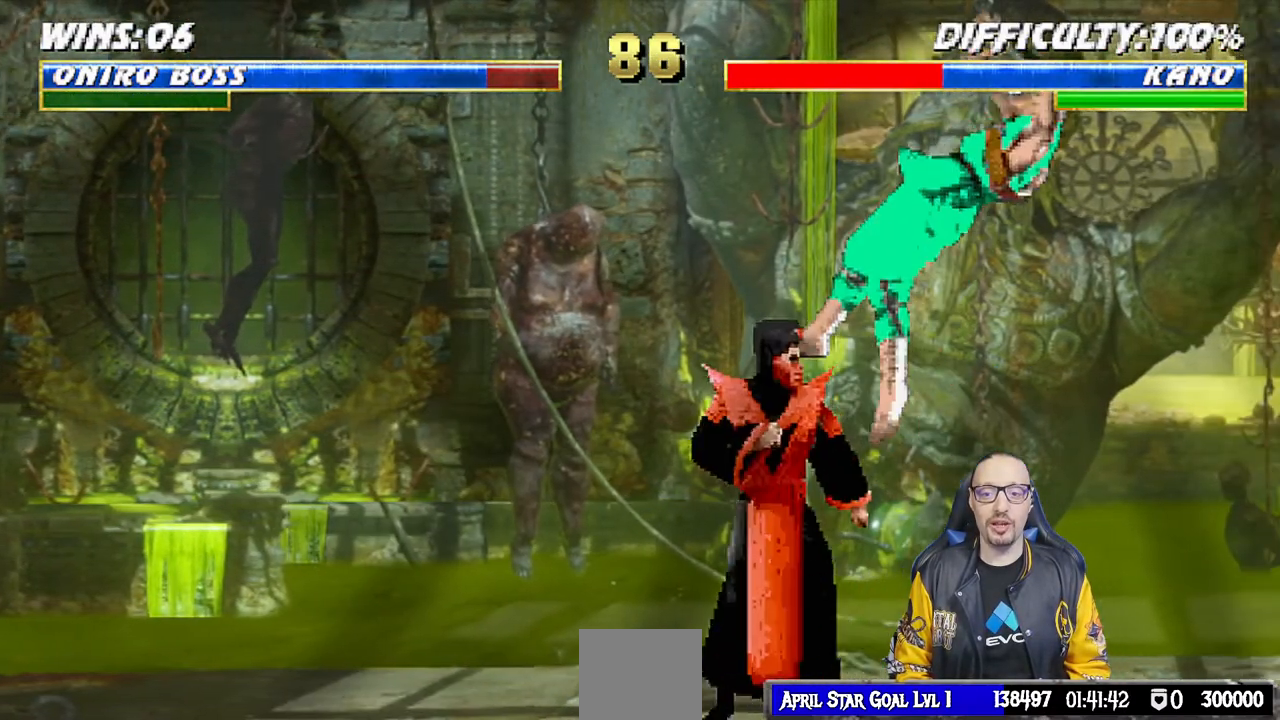
{"buttons": ["TRIANGLE"], "left_stick": "center", "right_stick": "center", "events": [[83, "DPAD_LEFT", "down"], [133, "DPAD_DOWN", "up"], [183, "DPAD_LEFT", "up"], [217, "TRIANGLE", "down"], [367, "TRIANGLE", "up"], [417, "TRIANGLE", "down"]]}
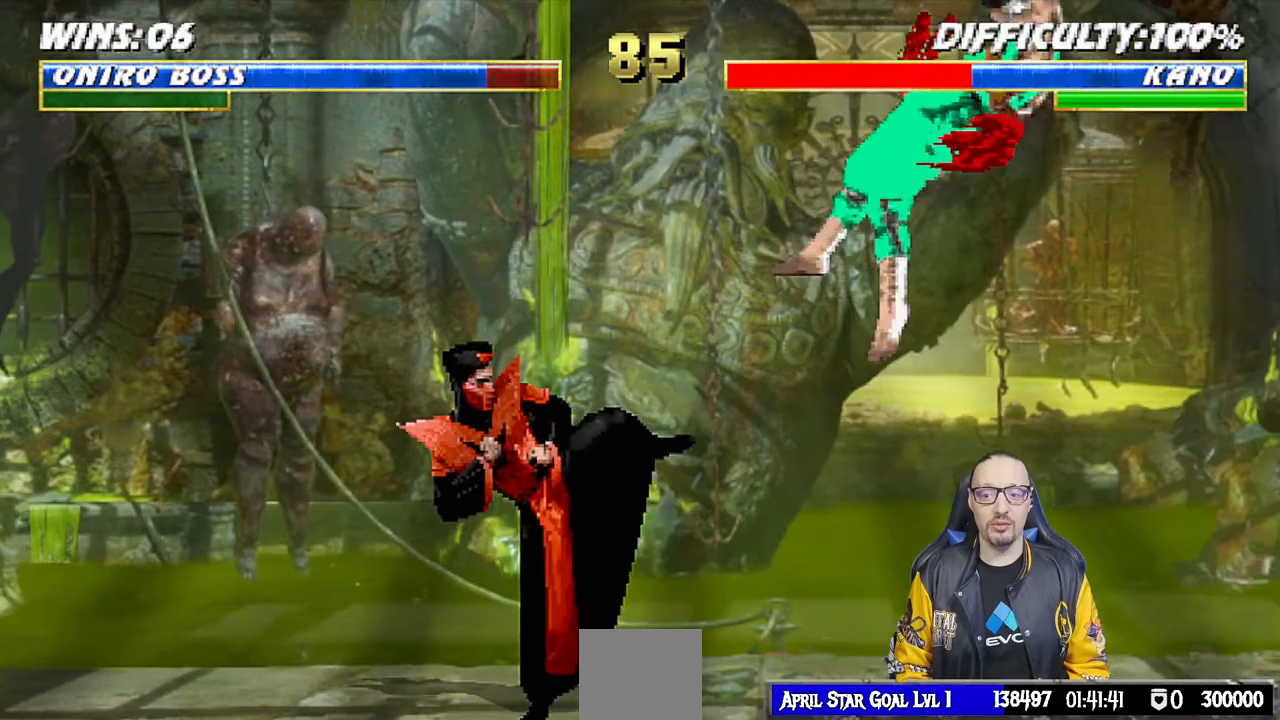
{"buttons": [], "left_stick": "center", "right_stick": "center", "events": [[83, "TRIANGLE", "up"]]}
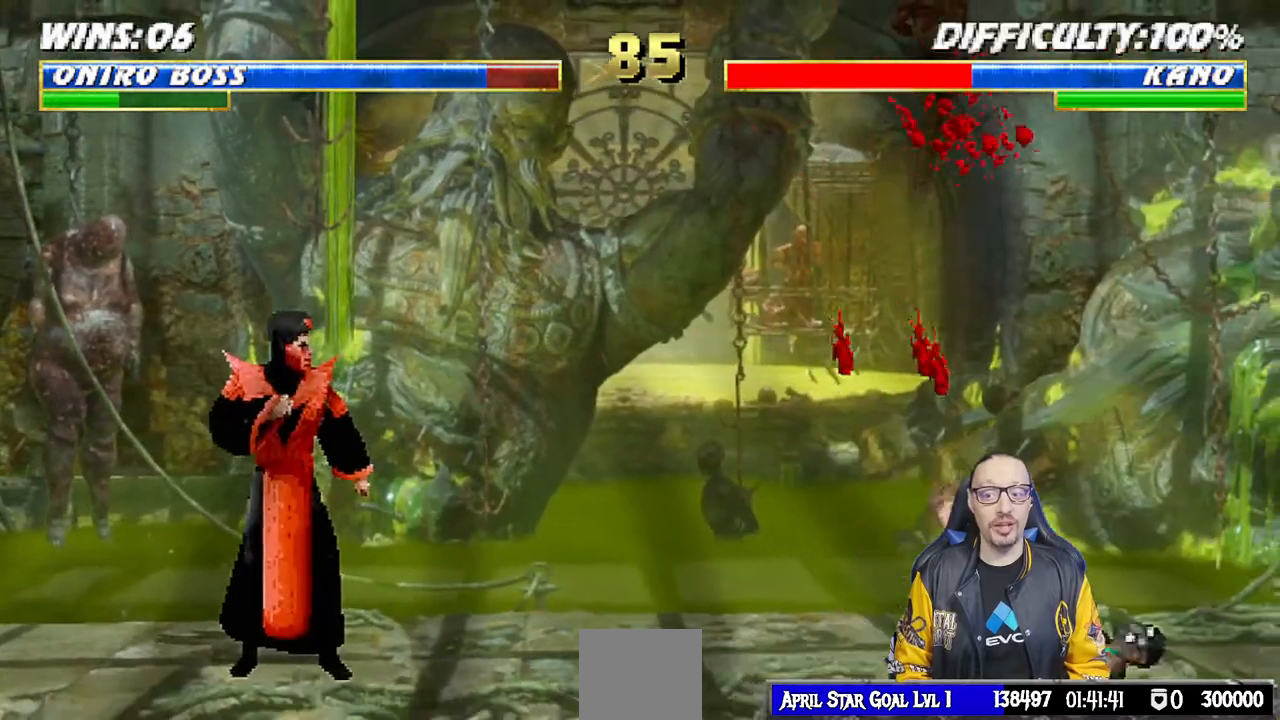
{"buttons": [], "left_stick": "center", "right_stick": "center", "events": [[83, "DPAD_RIGHT", "down"], [117, "right_stick", "down"], [167, "right_stick", "center"], [217, "DPAD_RIGHT", "up"], [350, "DPAD_LEFT", "down"], [450, "DPAD_LEFT", "up"]]}